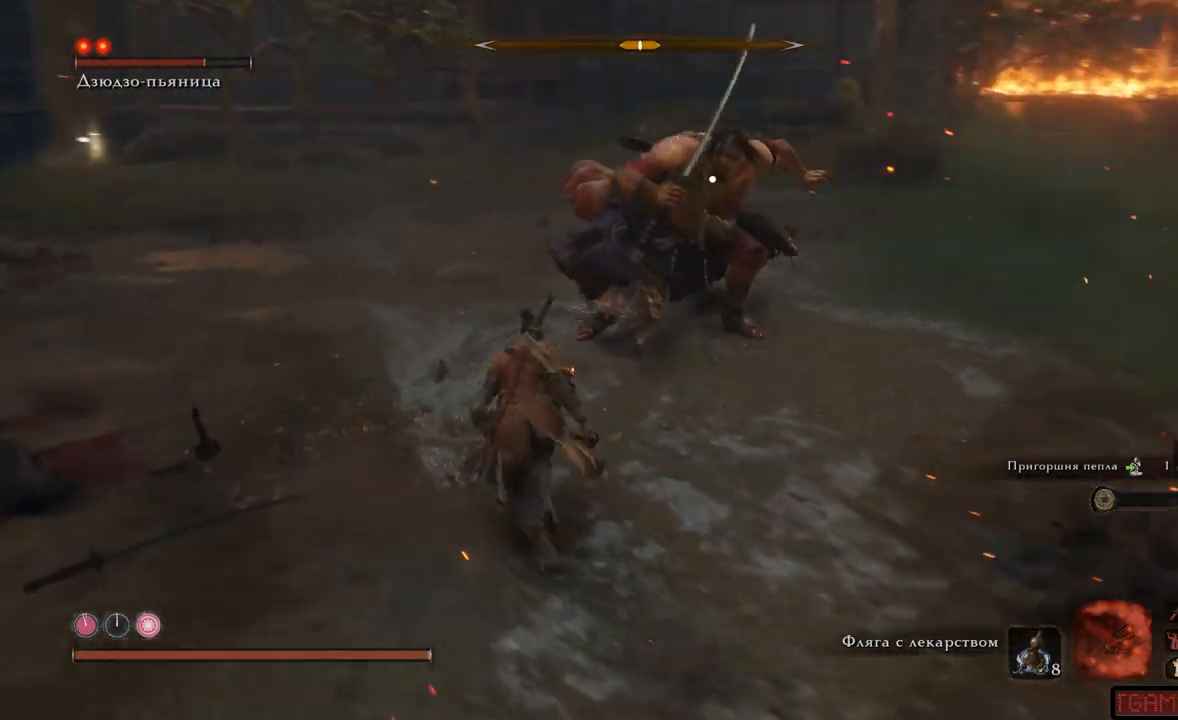
Gameplay with a controller (Xbox layout); each line is a JSON object with the inputs held at the frame after it. "events" lists button and stick changes between this image and that frame as [ms after this image, input, new state], when the widget could be followed in between. Not read: L3 R3.
{"buttons": ["R1"], "left_stick": "up", "right_stick": "center"}
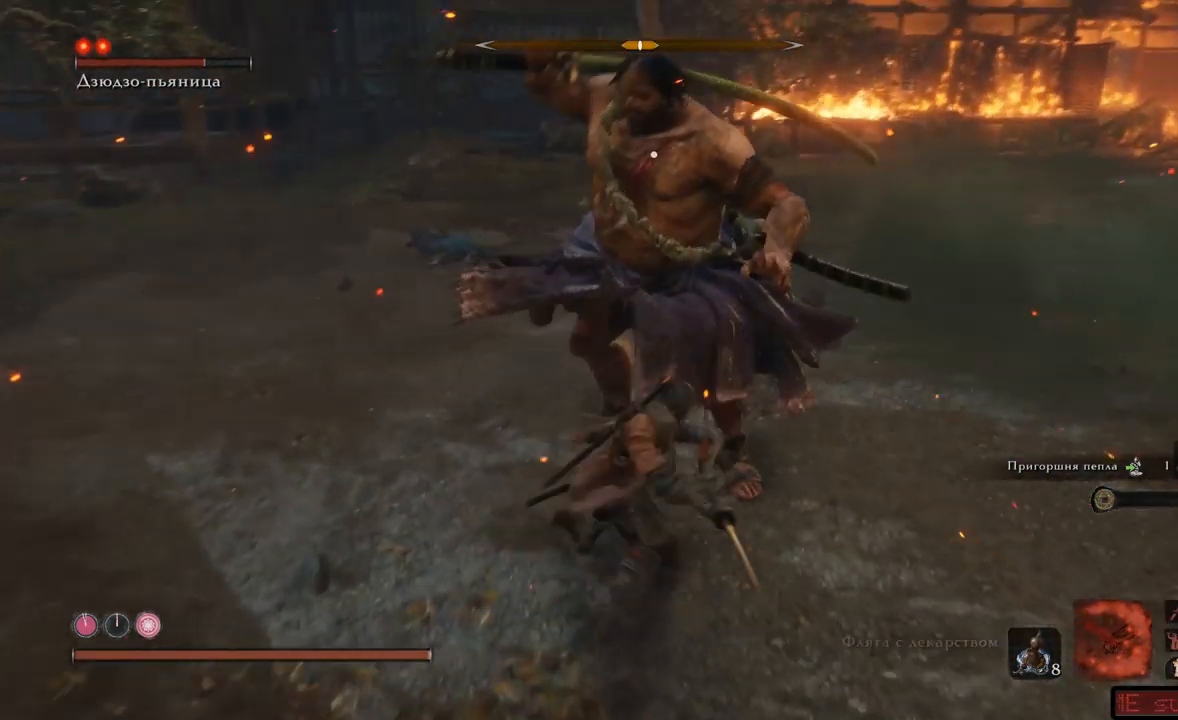
{"buttons": [], "left_stick": "down-right", "right_stick": "center", "events": [[34, "R1", "up"], [101, "R1", "down"], [101, "R2", "down"], [101, "left_stick", "center"], [151, "R1", "up"], [151, "R2", "up"], [151, "left_stick", "down-right"], [201, "R1", "down"], [201, "R2", "down"], [267, "R1", "up"], [267, "R2", "up"], [418, "R1", "down"], [484, "R1", "up"]]}
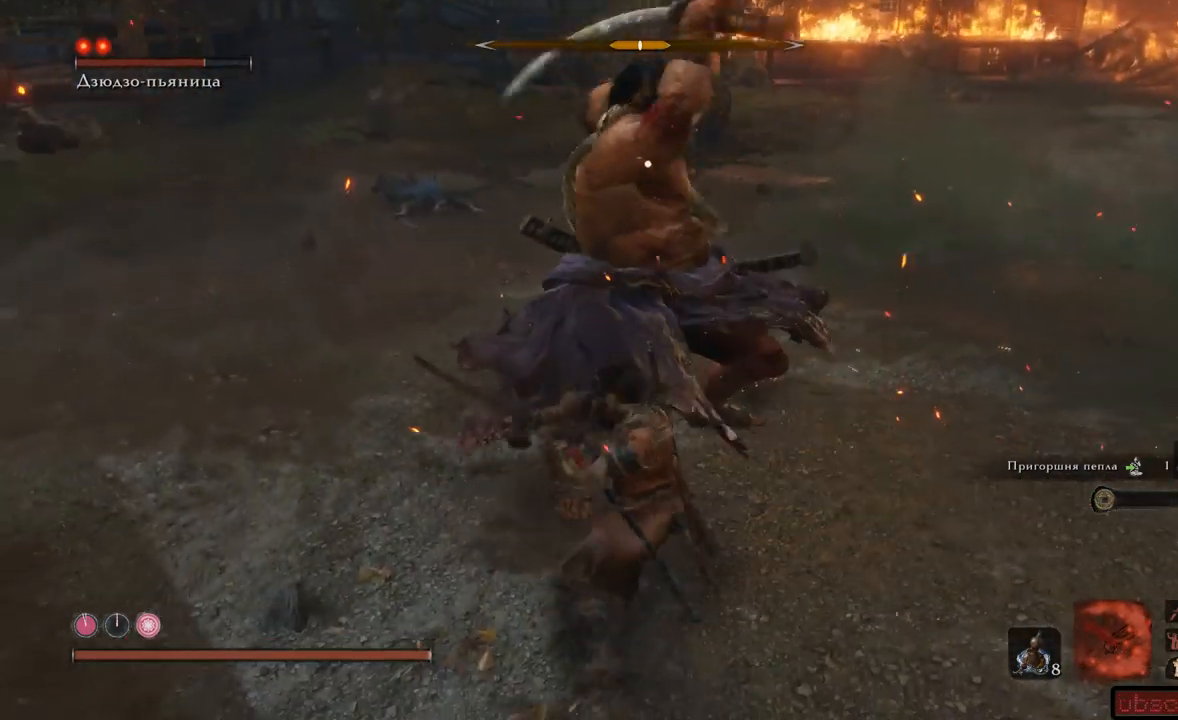
{"buttons": [], "left_stick": "down-right", "right_stick": "center"}
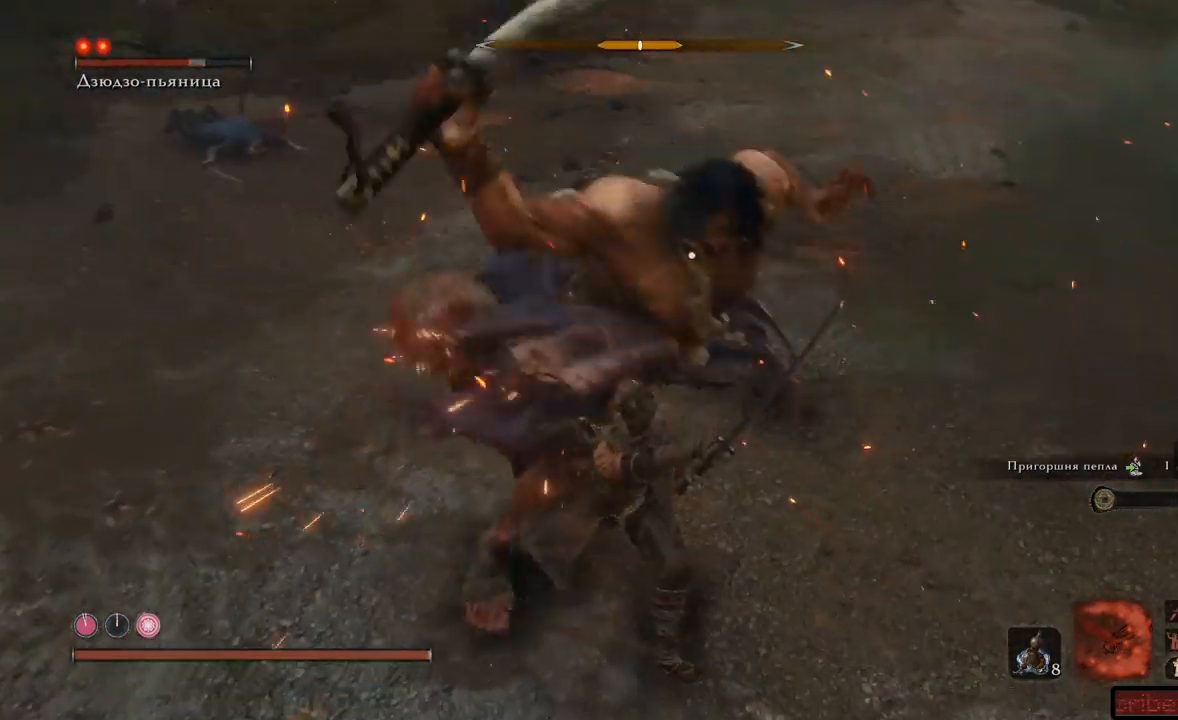
{"buttons": [], "left_stick": "down-right", "right_stick": "center", "events": [[184, "L1", "down"], [301, "L1", "up"], [368, "L1", "down"], [484, "L1", "up"]]}
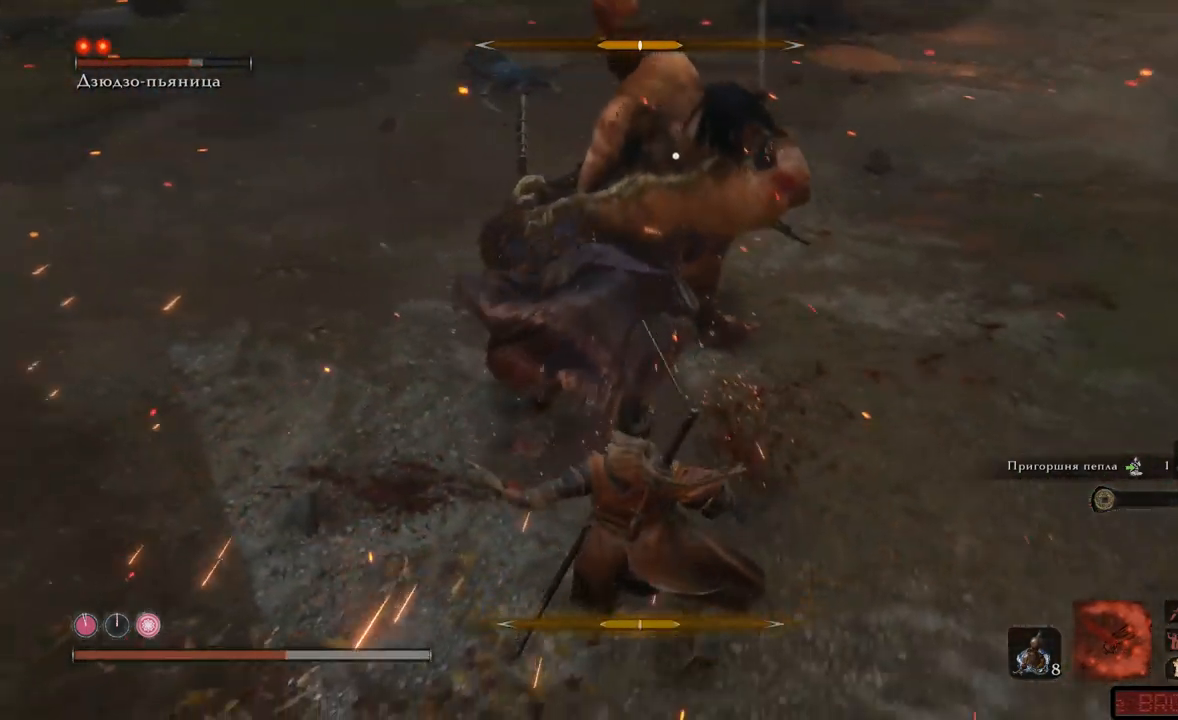
{"buttons": [], "left_stick": "down-right", "right_stick": "center", "events": [[67, "L1", "down"], [117, "L1", "up"], [200, "L1", "down"], [250, "L1", "up"], [350, "L1", "down"], [450, "L1", "up"]]}
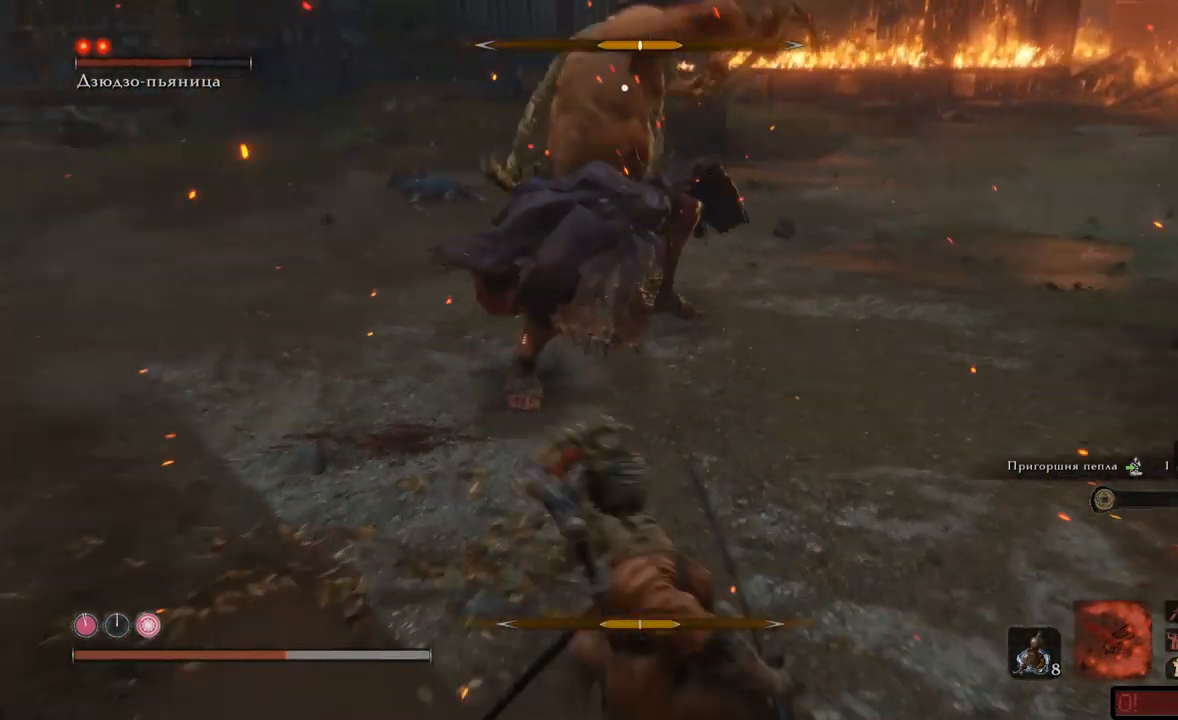
{"buttons": ["A"], "left_stick": "down-right", "right_stick": "center", "events": [[201, "A", "down"], [234, "L1", "down"], [284, "A", "up"], [351, "A", "down"], [434, "A", "up"], [501, "A", "down"], [501, "L1", "up"]]}
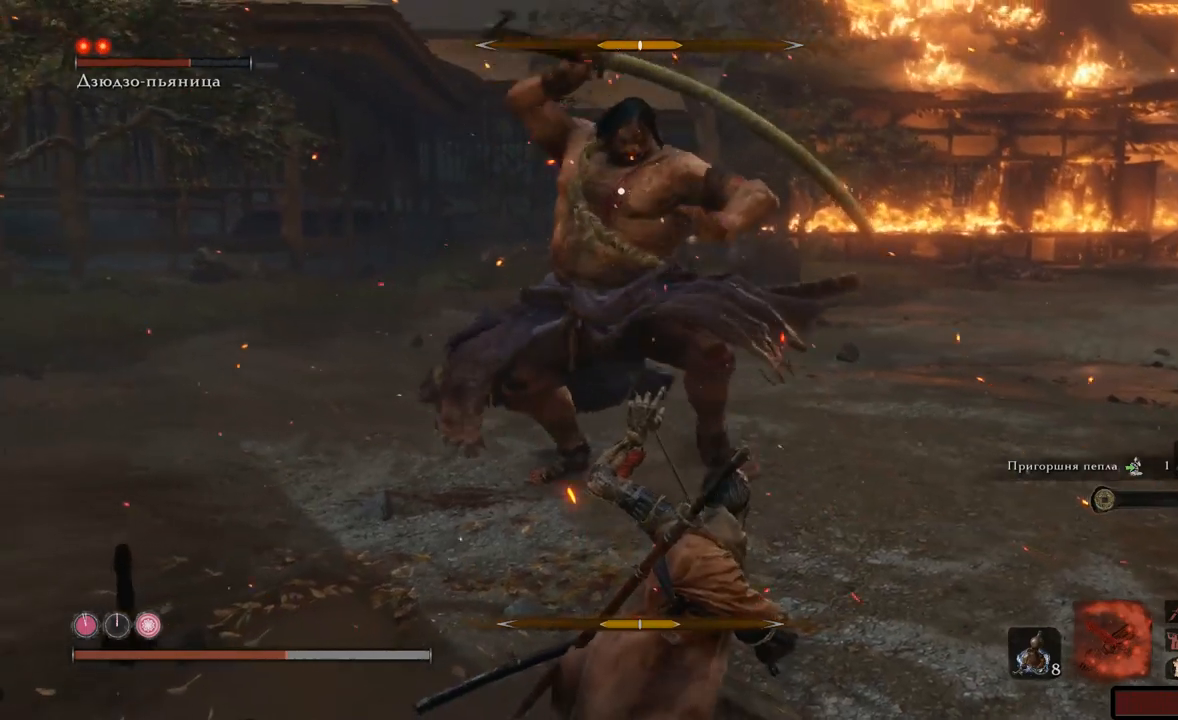
{"buttons": ["A"], "left_stick": "down-right", "right_stick": "center", "events": [[67, "A", "up"], [117, "A", "down"], [200, "A", "up"], [250, "A", "down"], [267, "L1", "down"], [317, "A", "up"], [367, "A", "down"], [434, "L1", "up"]]}
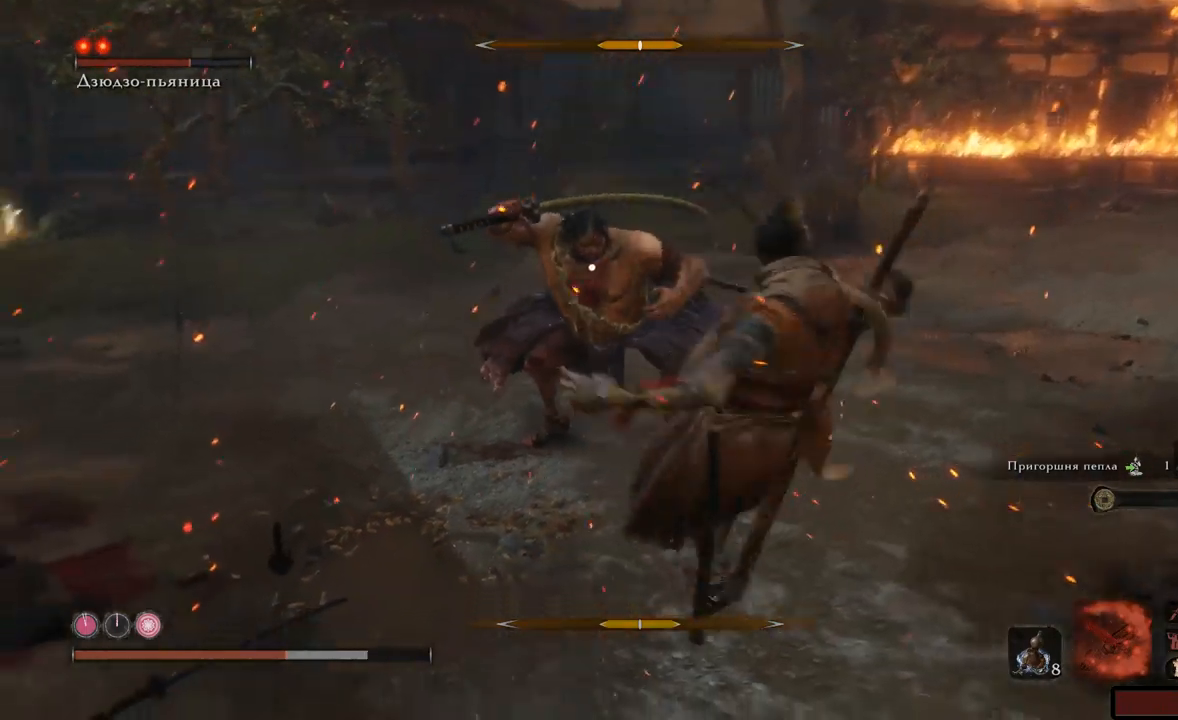
{"buttons": [], "left_stick": "down-right", "right_stick": "center", "events": [[51, "A", "up"]]}
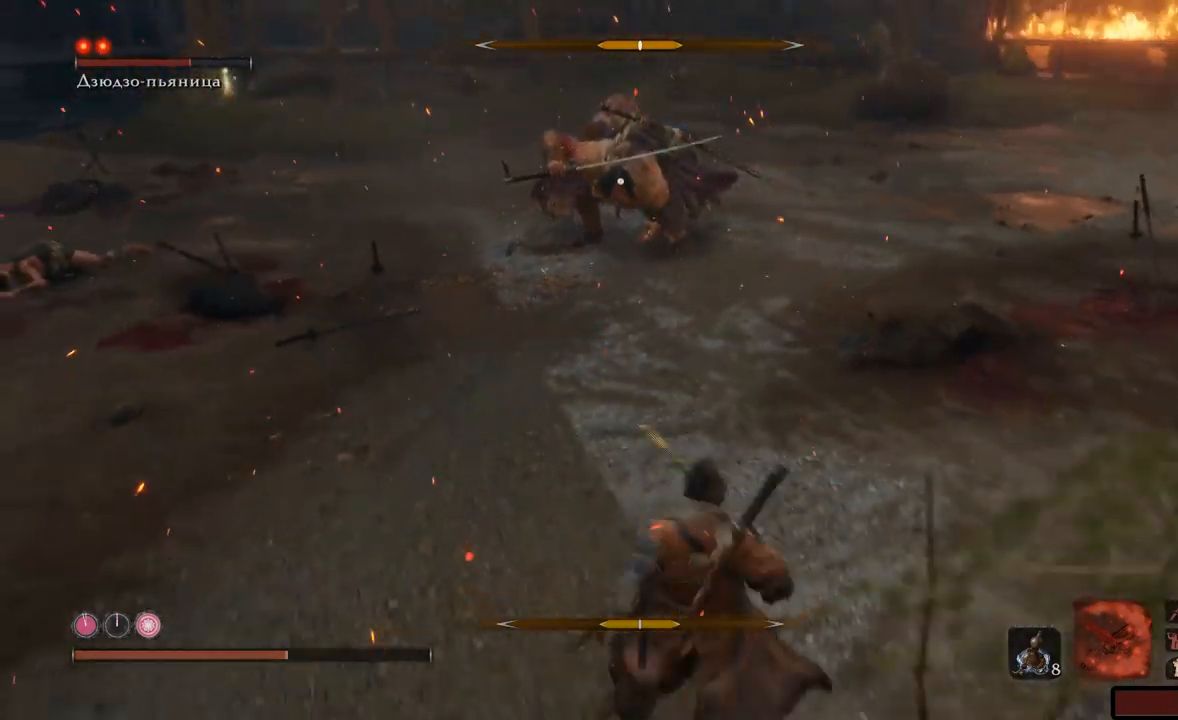
{"buttons": [], "left_stick": "up", "right_stick": "center", "events": [[234, "left_stick", "up"]]}
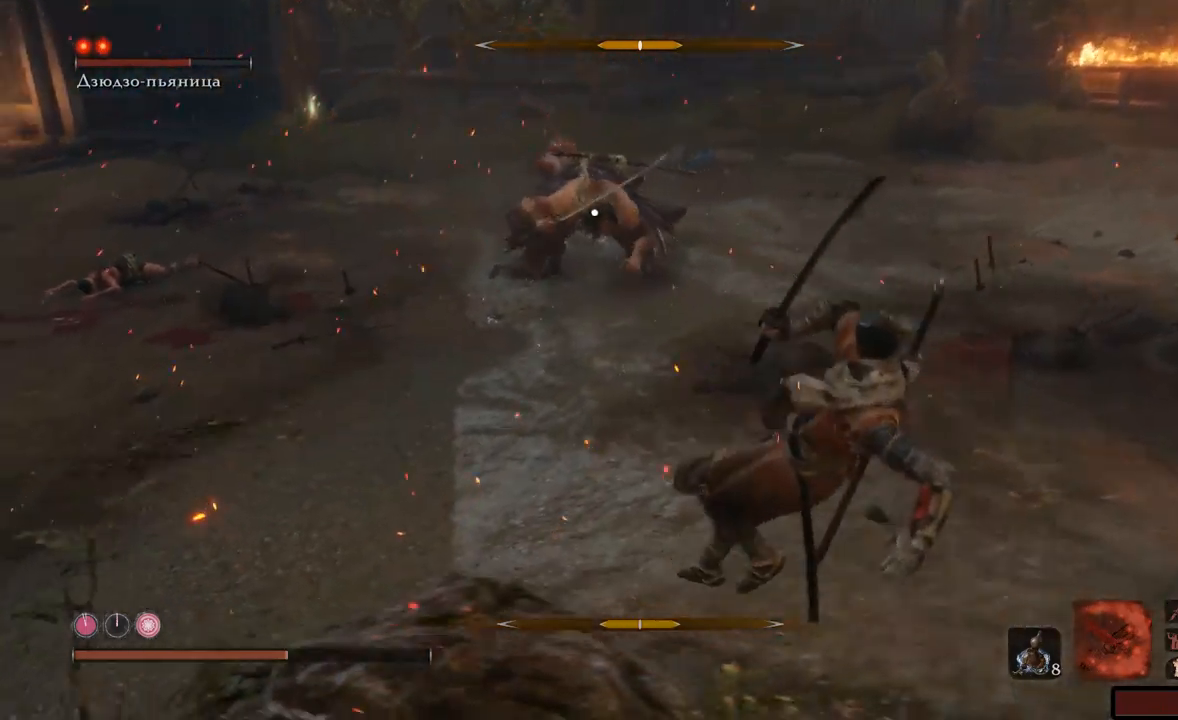
{"buttons": [], "left_stick": "down-left", "right_stick": "center", "events": [[34, "left_stick", "right"], [151, "A", "down"], [251, "A", "up"], [284, "left_stick", "down"], [334, "left_stick", "down-left"]]}
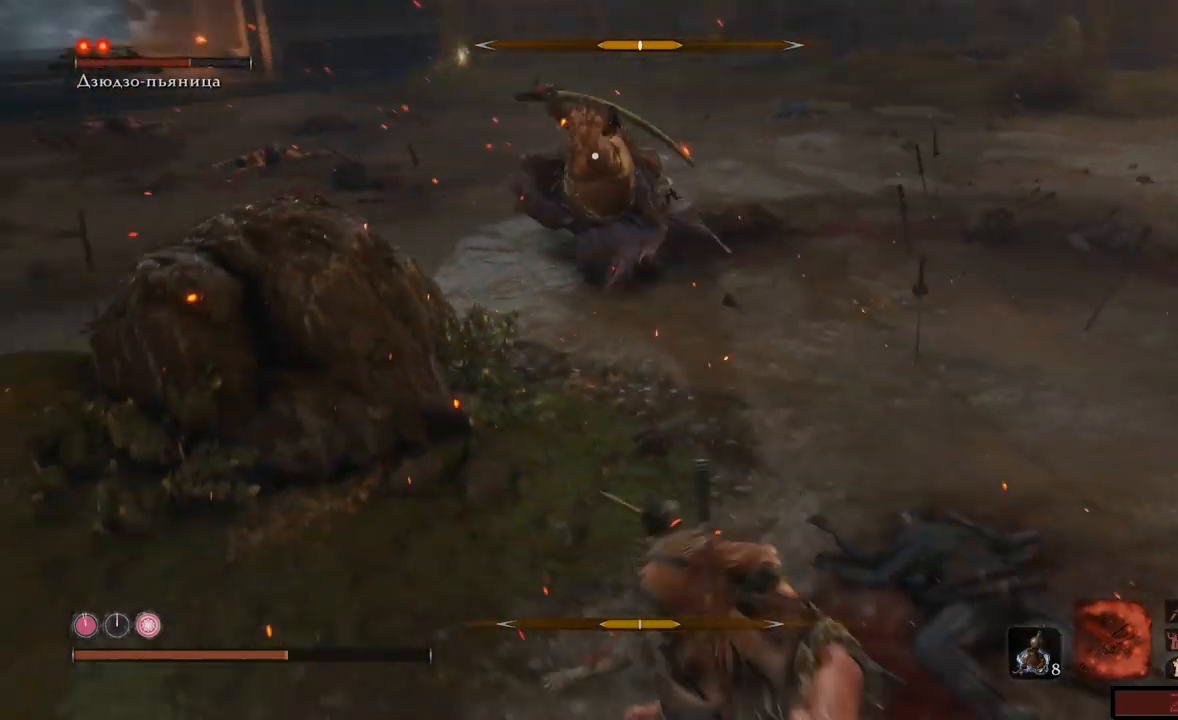
{"buttons": [], "left_stick": "up-left", "right_stick": "center", "events": [[267, "left_stick", "left"], [417, "left_stick", "up-left"]]}
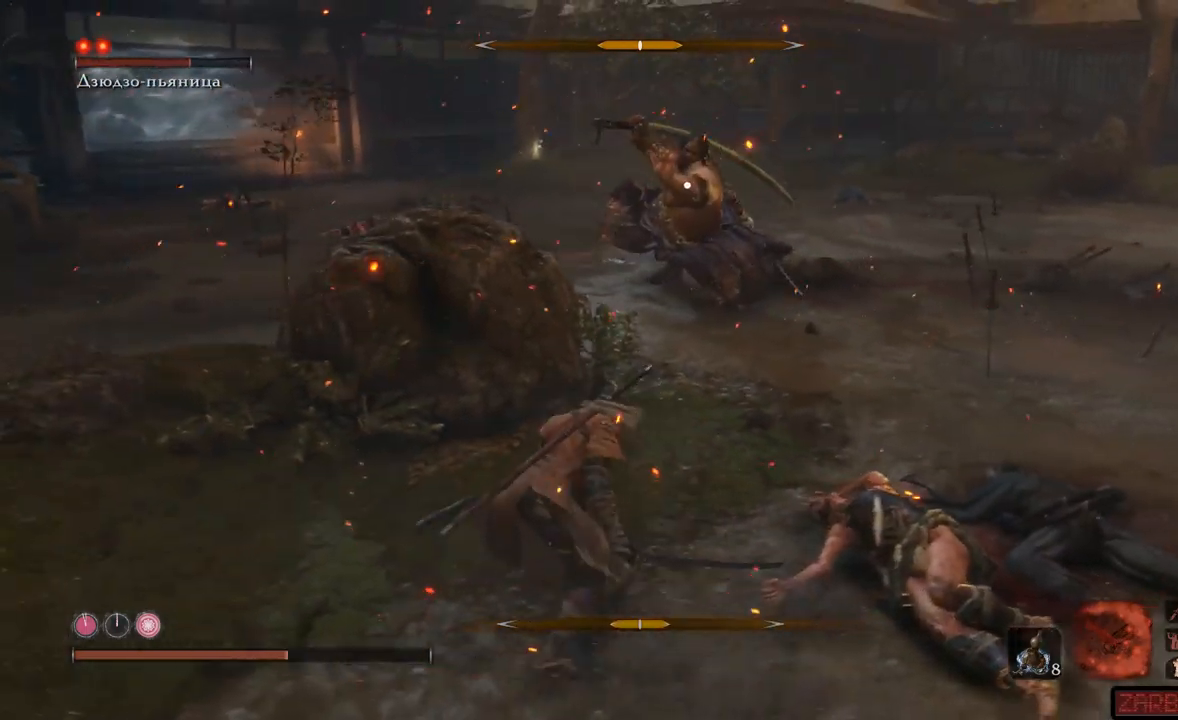
{"buttons": ["A"], "left_stick": "up", "right_stick": "center", "events": [[67, "left_stick", "up"], [468, "A", "down"]]}
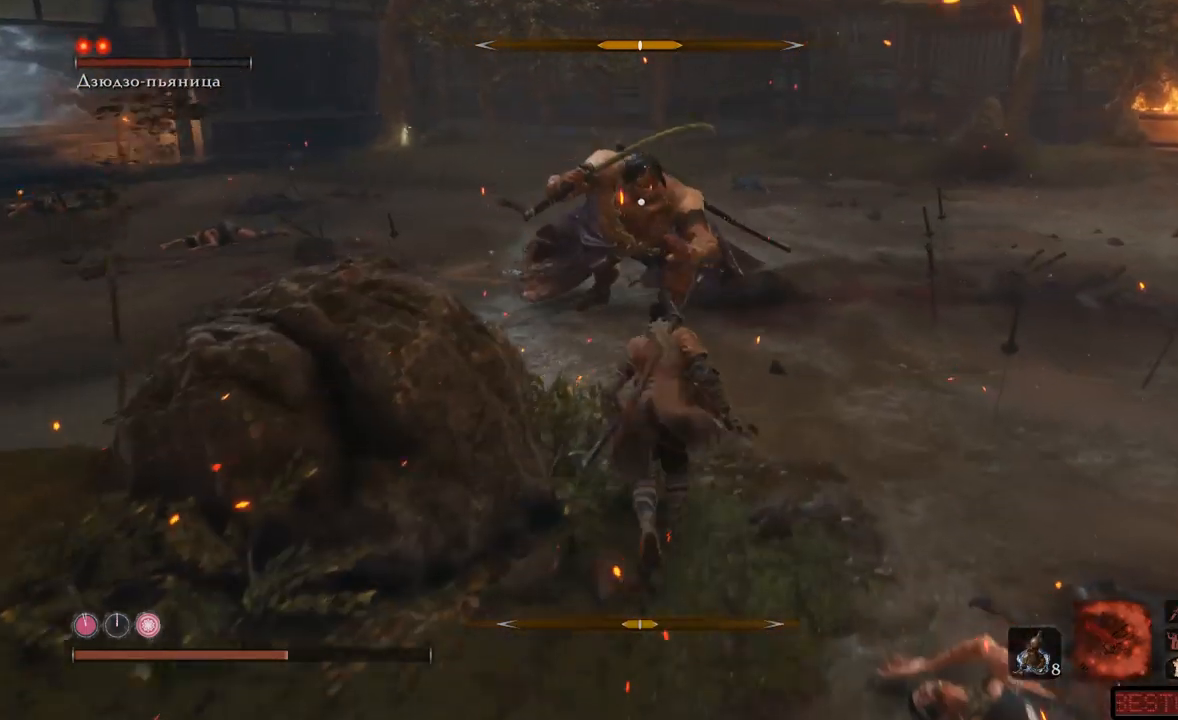
{"buttons": [], "left_stick": "up", "right_stick": "center", "events": [[100, "A", "up"], [284, "R1", "down"], [351, "R1", "up"], [401, "R1", "down"], [467, "R1", "up"]]}
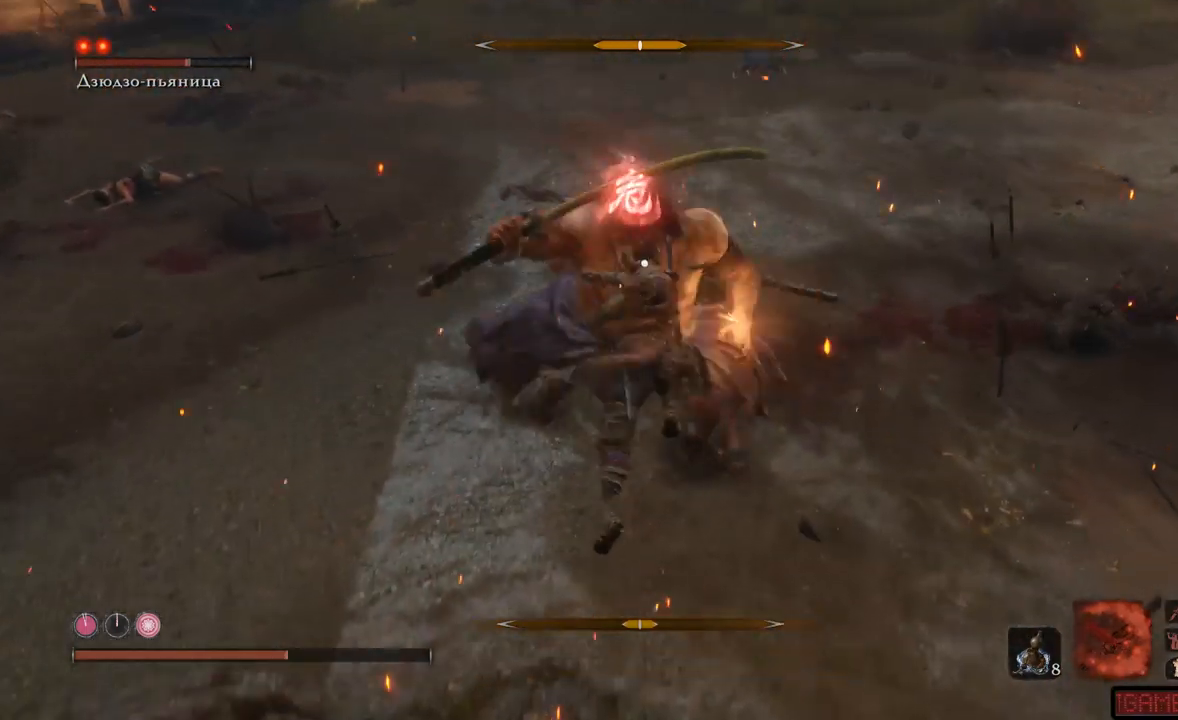
{"buttons": ["R1"], "left_stick": "up", "right_stick": "center", "events": [[16, "R1", "down"], [83, "R1", "up"], [117, "R1", "down"], [200, "R1", "up"], [233, "R1", "down"], [300, "R1", "up"], [333, "R1", "down"], [417, "R1", "up"], [450, "R1", "down"]]}
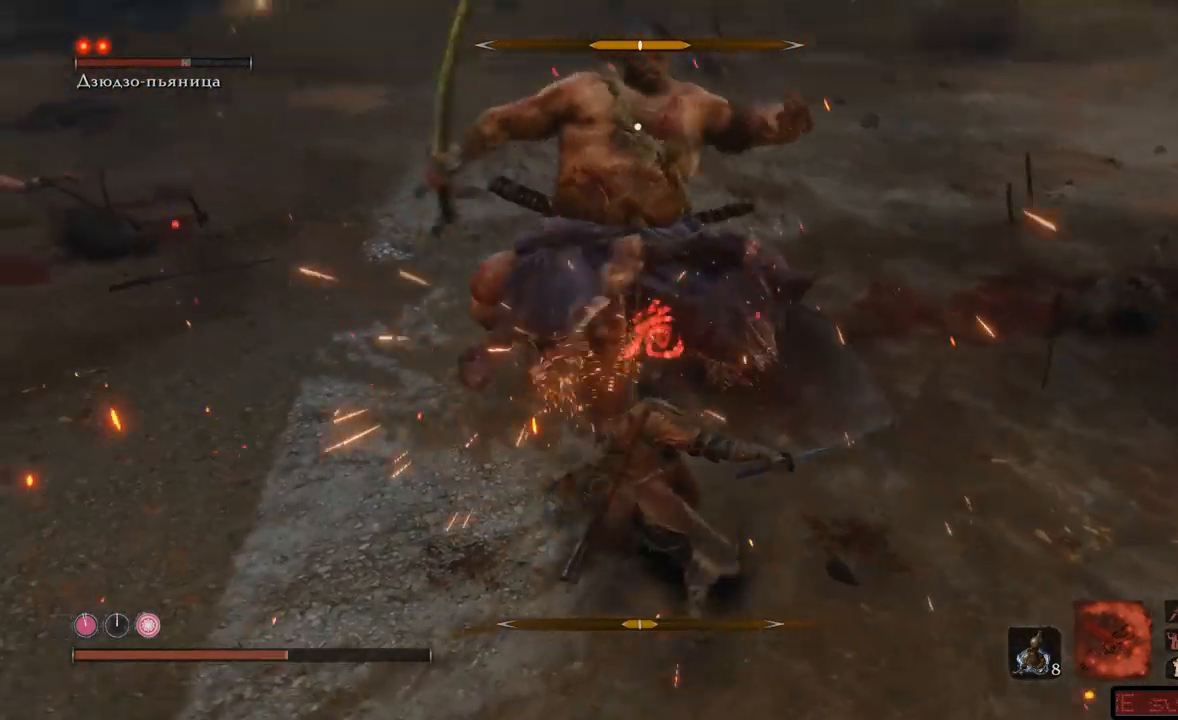
{"buttons": ["A"], "left_stick": "down", "right_stick": "center", "events": [[17, "R1", "up"], [50, "R1", "down"], [50, "left_stick", "down-right"], [134, "R1", "up"], [201, "A", "down"], [284, "A", "up"], [367, "A", "down"], [367, "left_stick", "down"], [451, "A", "up"], [467, "A", "down"]]}
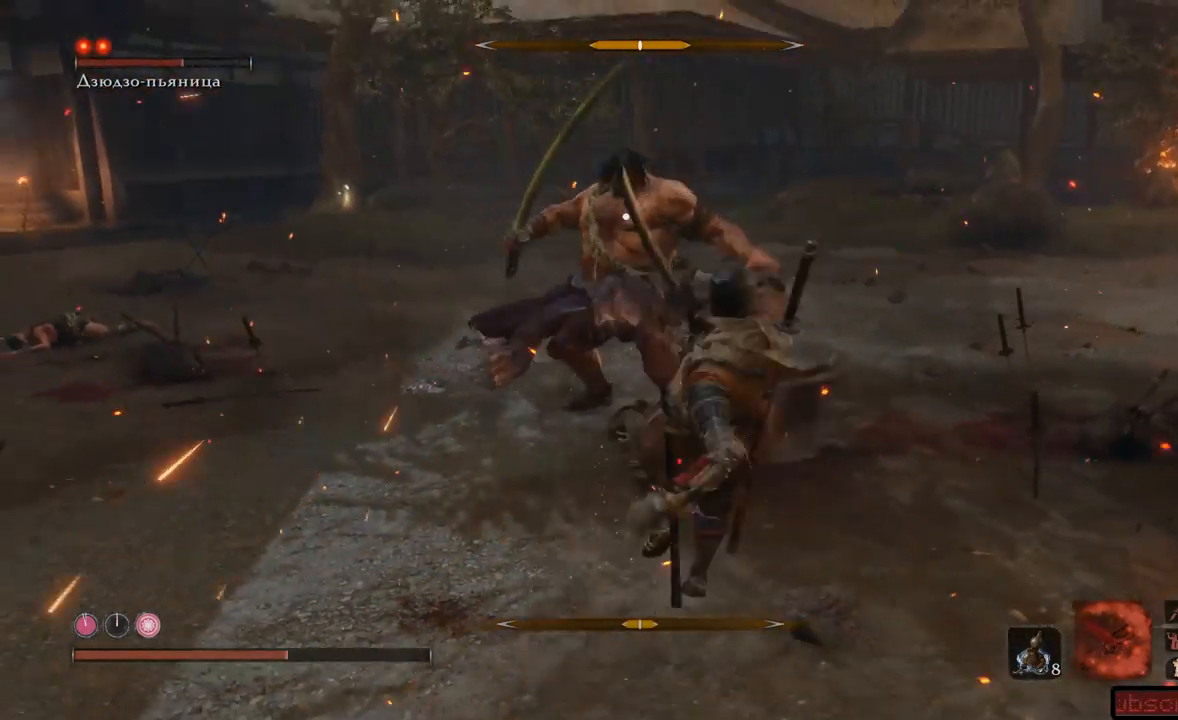
{"buttons": [], "left_stick": "down-left", "right_stick": "center", "events": [[67, "A", "up"], [117, "A", "down"], [167, "A", "up"], [233, "A", "down"], [283, "A", "up"], [367, "left_stick", "down-left"]]}
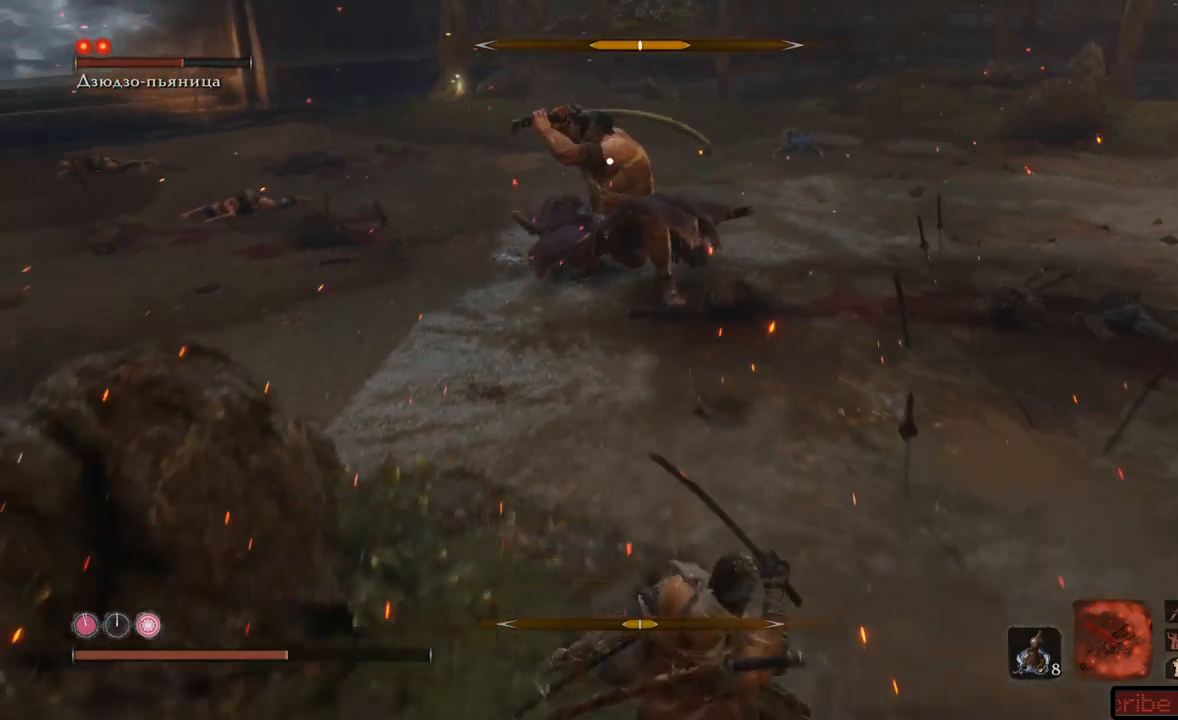
{"buttons": [], "left_stick": "left", "right_stick": "center", "events": [[217, "left_stick", "left"], [384, "A", "down"], [467, "A", "up"]]}
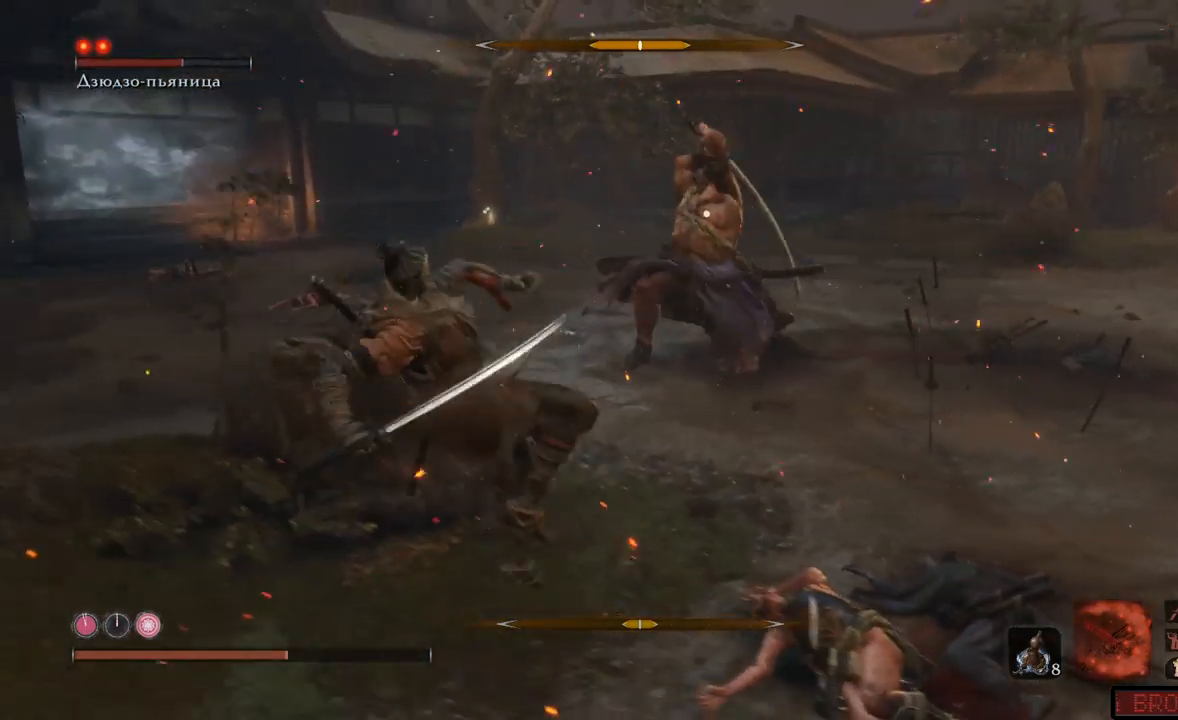
{"buttons": [], "left_stick": "left", "right_stick": "center", "events": [[33, "A", "down"], [117, "A", "up"]]}
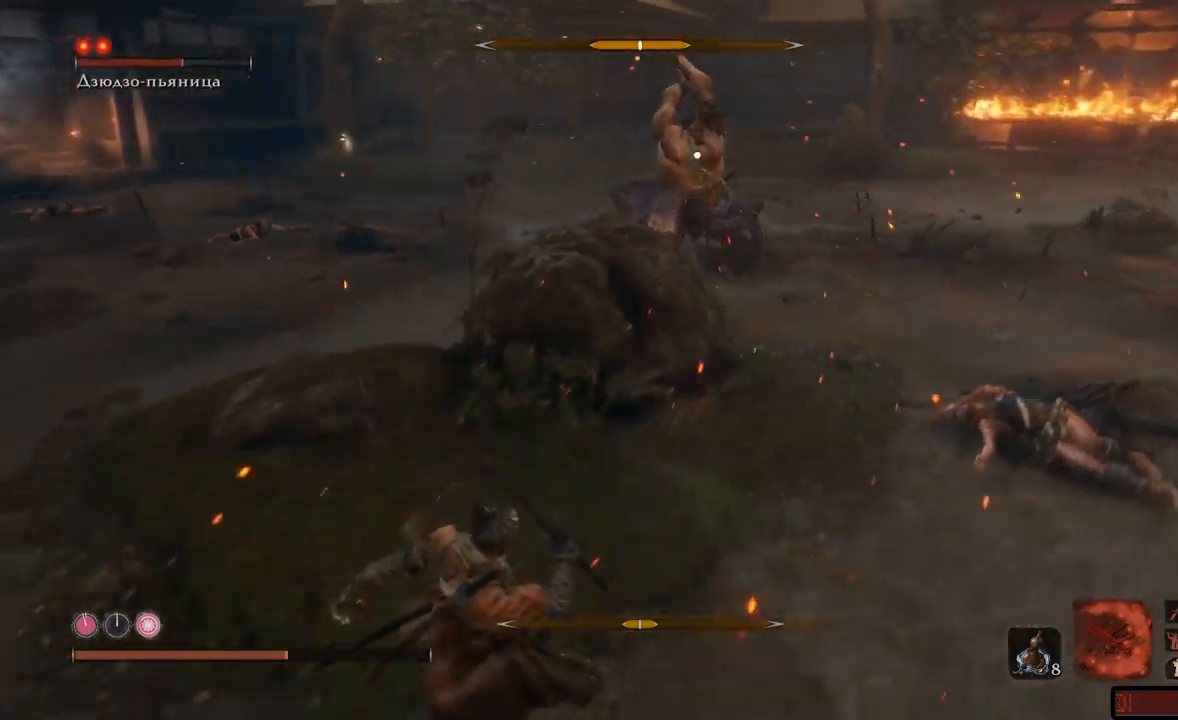
{"buttons": [], "left_stick": "left", "right_stick": "center", "events": []}
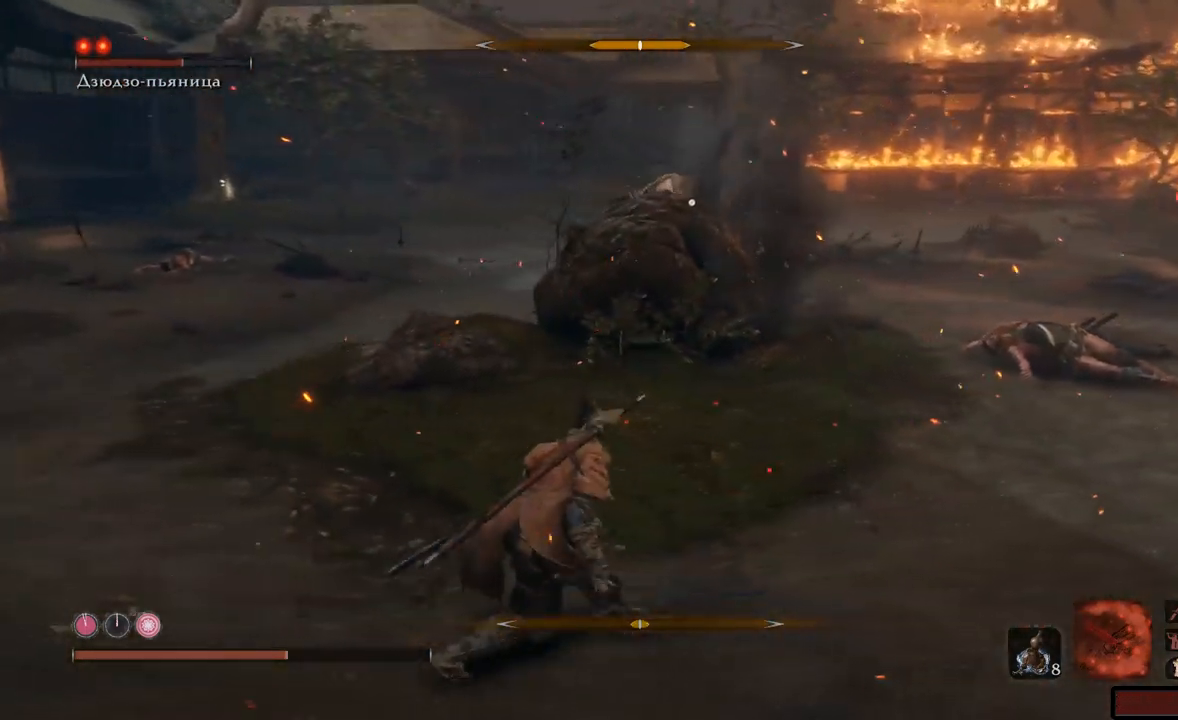
{"buttons": [], "left_stick": "up-left", "right_stick": "center", "events": [[16, "left_stick", "up-left"], [167, "left_stick", "up"], [500, "left_stick", "up-left"]]}
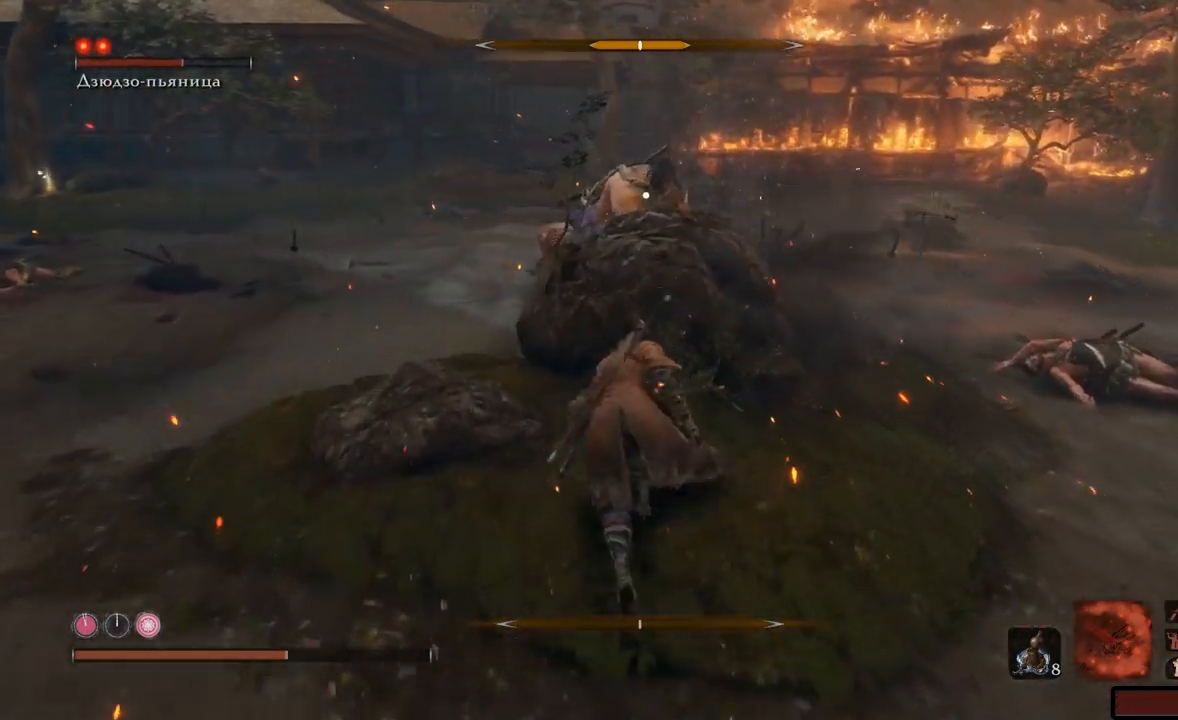
{"buttons": [], "left_stick": "up", "right_stick": "center", "events": [[384, "left_stick", "up"]]}
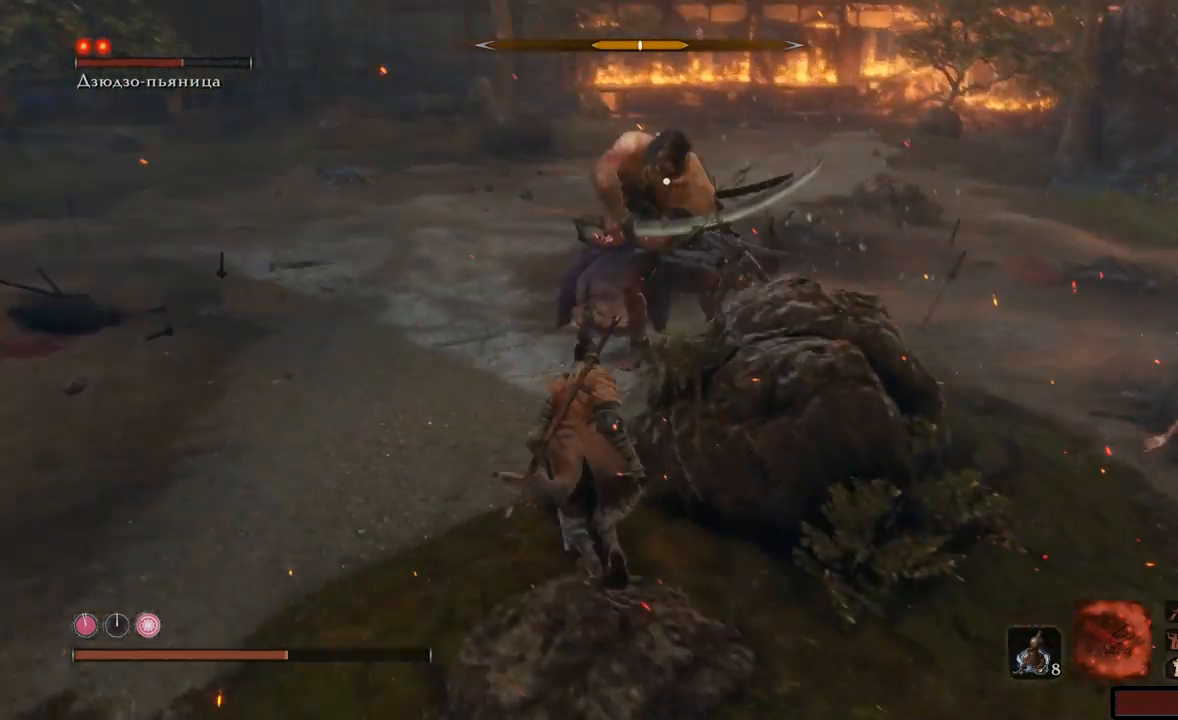
{"buttons": ["R1"], "left_stick": "up", "right_stick": "center", "events": [[16, "A", "down"], [150, "A", "up"], [350, "R1", "down"], [417, "R1", "up"], [484, "R1", "down"]]}
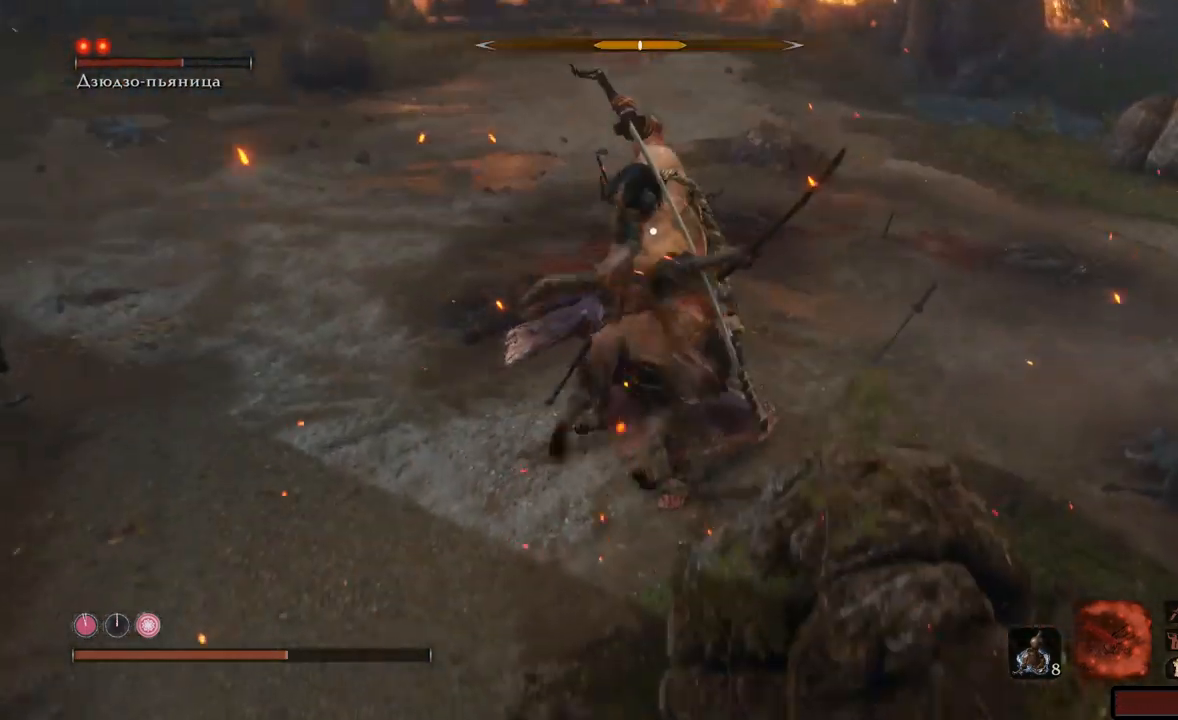
{"buttons": ["R1"], "left_stick": "up", "right_stick": "center", "events": [[17, "R1", "up"], [67, "R1", "down"], [251, "R1", "up"], [267, "R1", "down"], [467, "R1", "up"], [501, "R1", "down"]]}